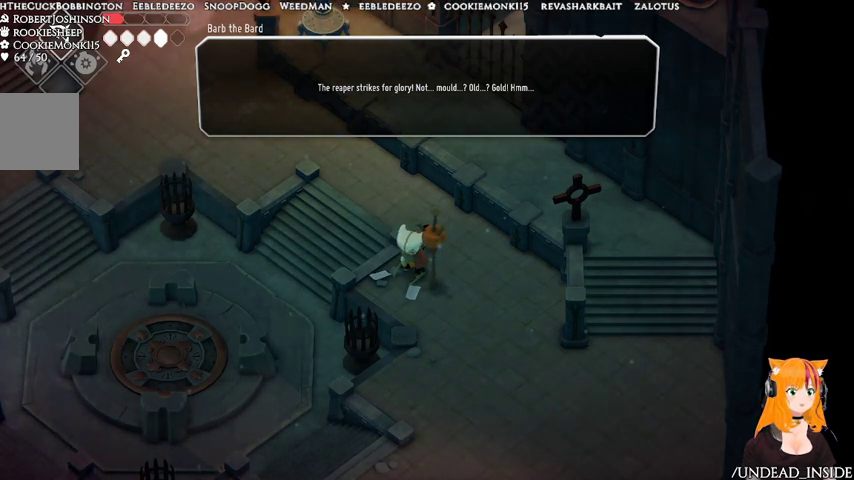
Gameplay with a controller (Xbox layout); each line is a JSON object with the inputs held at the frame after it (dt_ms = milliseconds from this image to that frame). "events" lists button and stick changes between this image and that frame as [ms after this image, input, new state], when the widget could be followed in between. Not read: L3 R3.
{"dt_ms": 500, "buttons": [], "left_stick": "down-right", "right_stick": "center", "events": [[367, "left_stick", "down-right"]]}
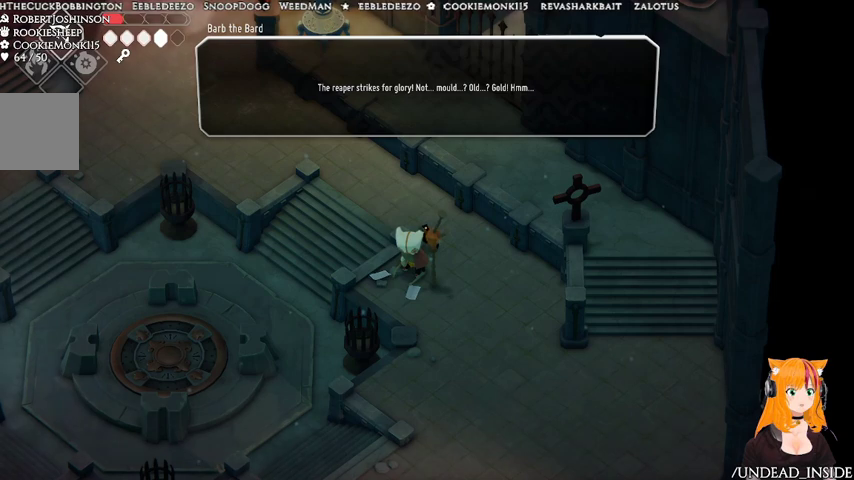
{"dt_ms": 500, "buttons": [], "left_stick": "center", "right_stick": "center", "events": [[500, "left_stick", "center"]]}
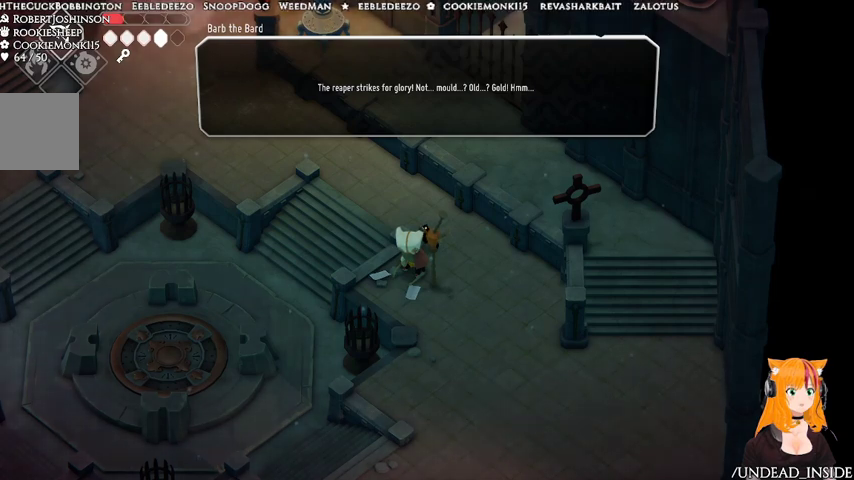
{"dt_ms": 500, "buttons": [], "left_stick": "center", "right_stick": "center", "events": []}
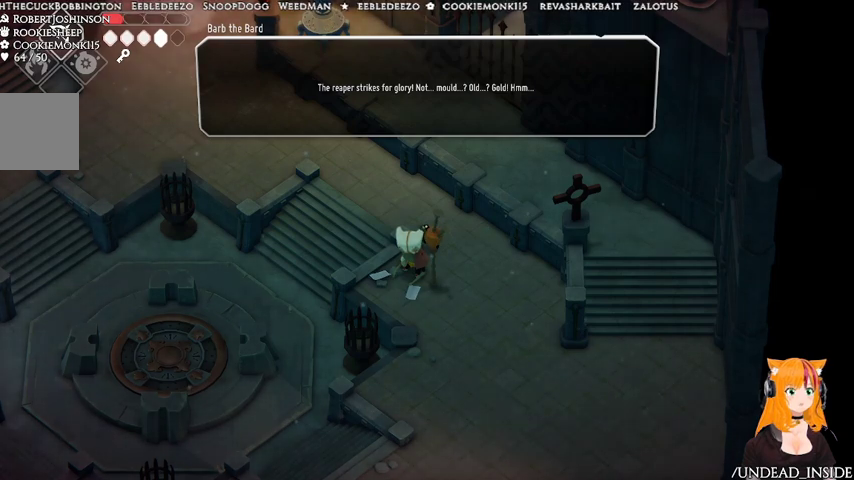
{"dt_ms": 500, "buttons": [], "left_stick": "center", "right_stick": "center", "events": []}
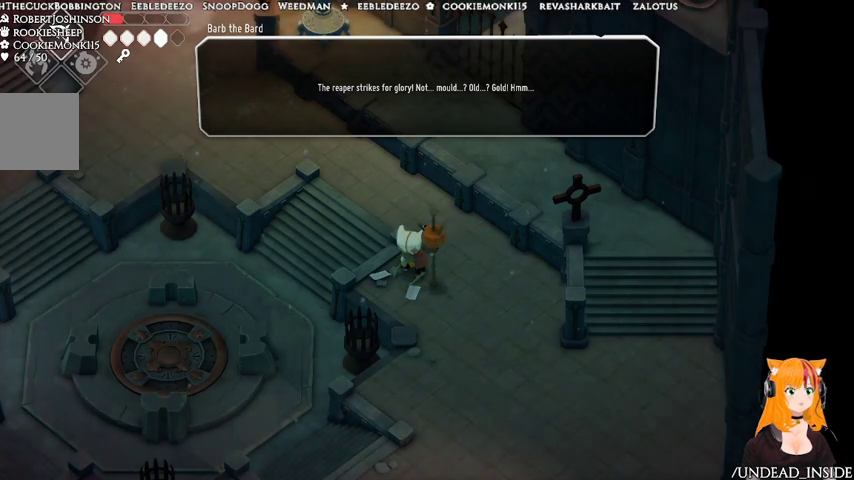
{"dt_ms": 500, "buttons": [], "left_stick": "down-right", "right_stick": "center", "events": [[67, "A", "down"], [233, "A", "up"], [367, "left_stick", "down-right"]]}
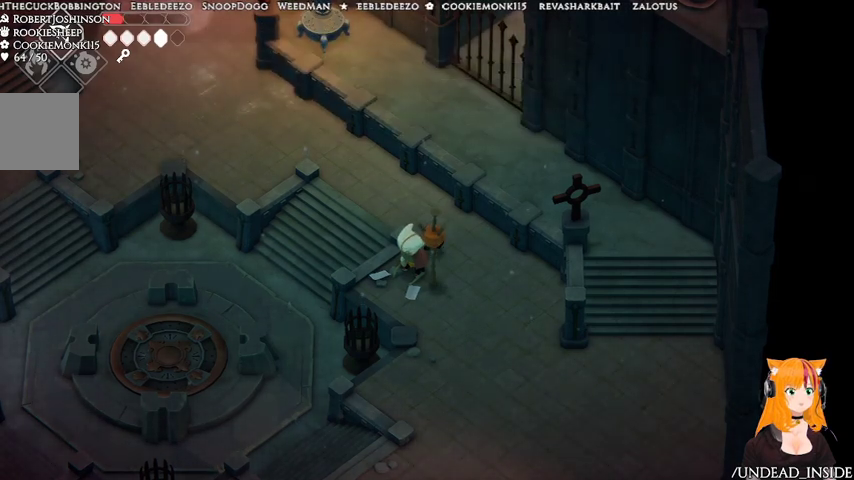
{"dt_ms": 500, "buttons": ["A"], "left_stick": "down", "right_stick": "center"}
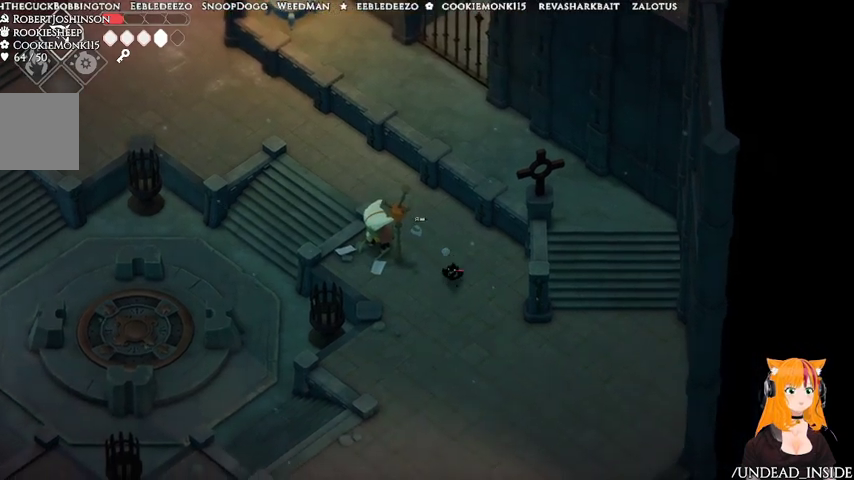
{"dt_ms": 500, "buttons": [], "left_stick": "down", "right_stick": "center"}
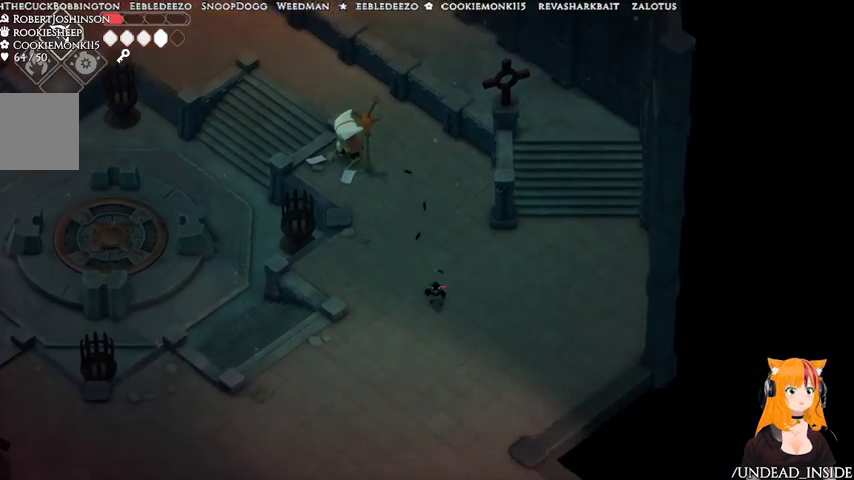
{"dt_ms": 1000, "buttons": ["A"], "left_stick": "down-right", "right_stick": "center"}
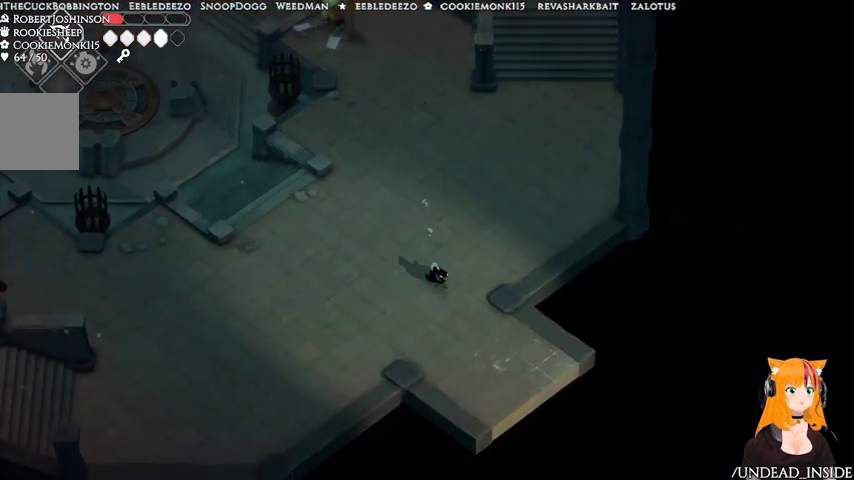
{"dt_ms": 500, "buttons": [], "left_stick": "down-right", "right_stick": "center"}
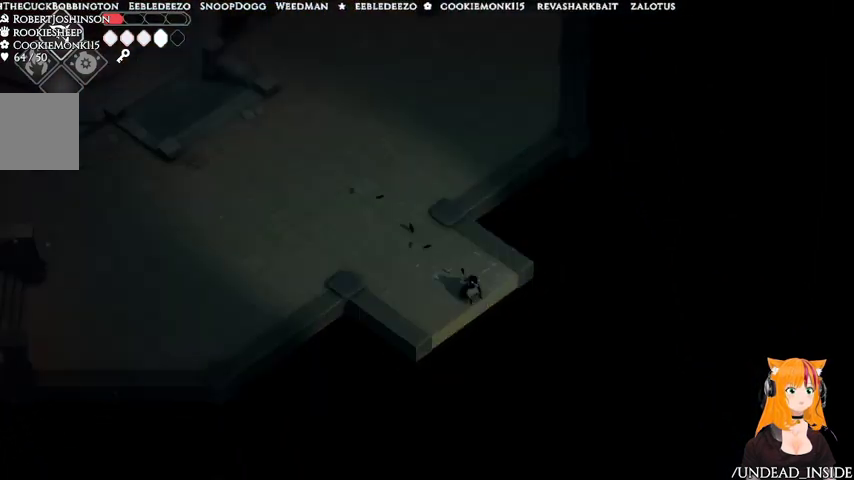
{"dt_ms": 500, "buttons": [], "left_stick": "down-right", "right_stick": "center", "events": []}
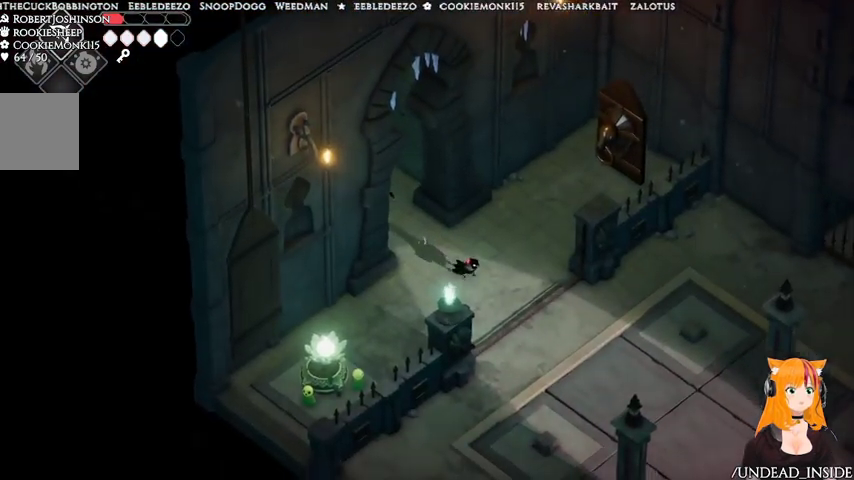
{"dt_ms": 500, "buttons": [], "left_stick": "down-right", "right_stick": "center", "events": []}
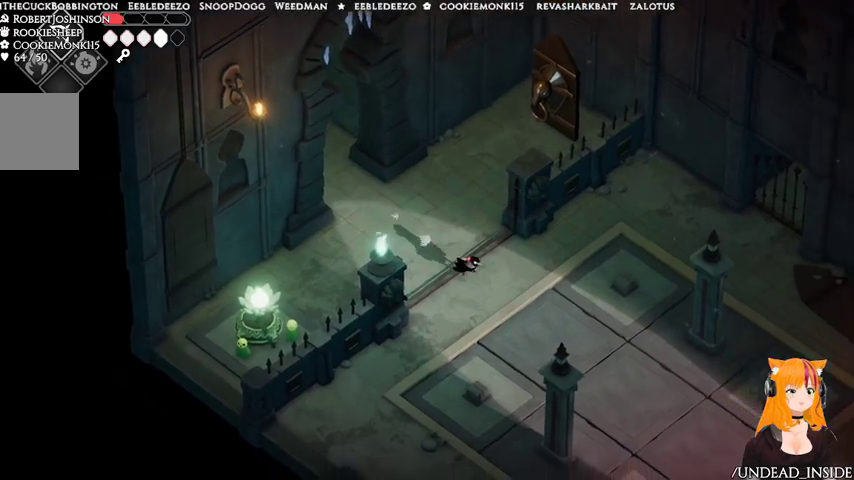
{"dt_ms": 500, "buttons": [], "left_stick": "left", "right_stick": "center", "events": [[233, "left_stick", "left"]]}
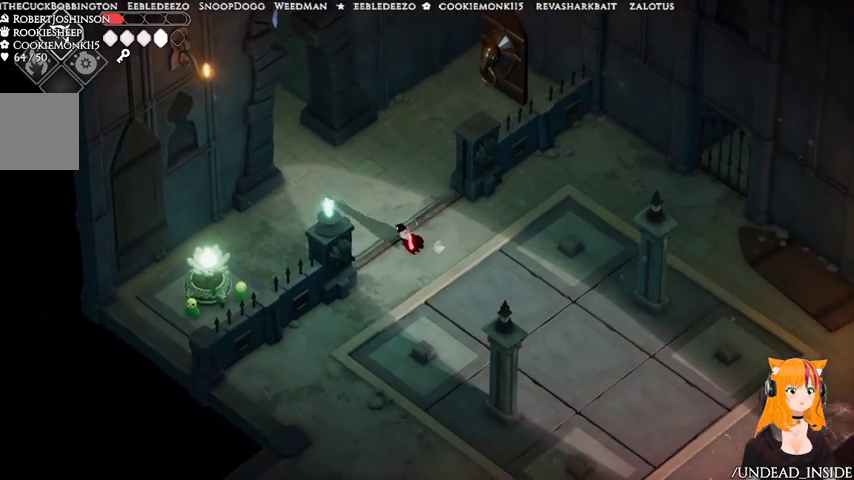
{"dt_ms": 500, "buttons": [], "left_stick": "left", "right_stick": "center", "events": []}
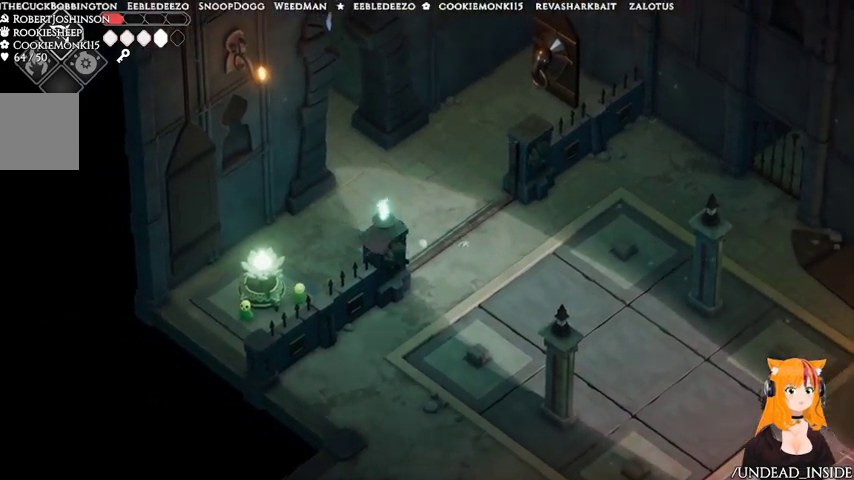
{"dt_ms": 500, "buttons": [], "left_stick": "left", "right_stick": "center", "events": []}
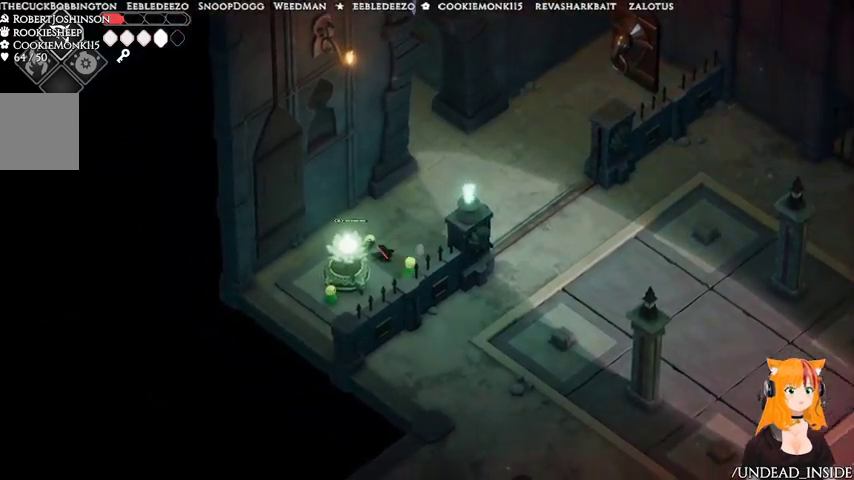
{"dt_ms": 1000, "buttons": [], "left_stick": "up-right", "right_stick": "center"}
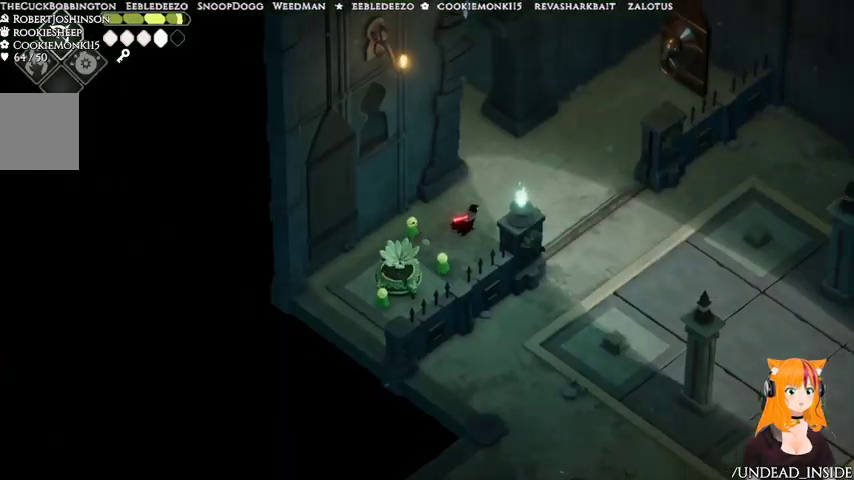
{"dt_ms": 500, "buttons": [], "left_stick": "up", "right_stick": "center", "events": [[267, "left_stick", "up"]]}
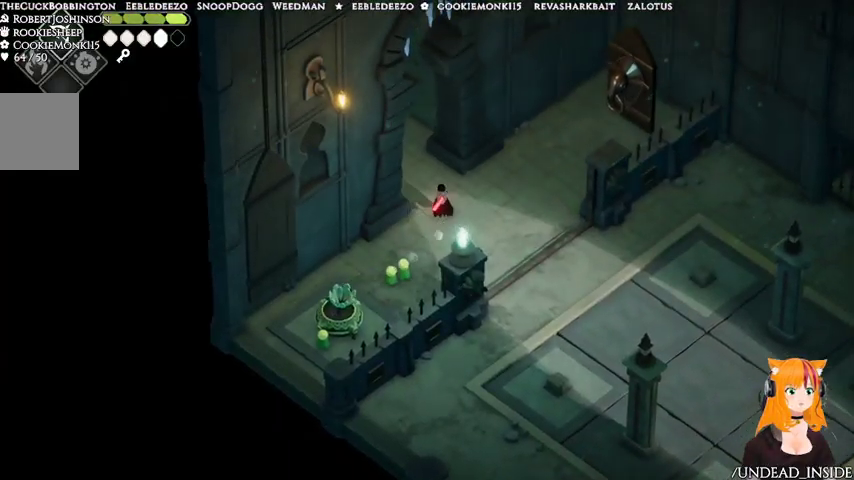
{"dt_ms": 500, "buttons": ["A"], "left_stick": "up-left", "right_stick": "center", "events": [[133, "left_stick", "up-left"], [367, "A", "down"]]}